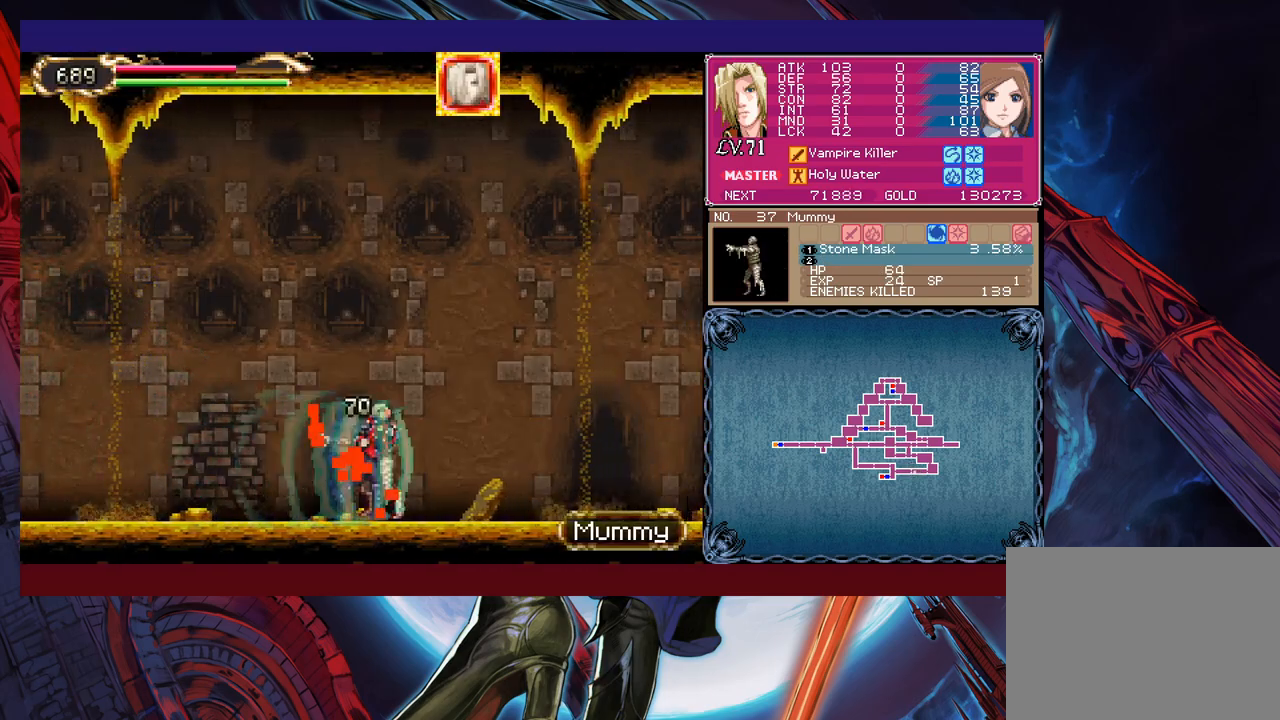
Gameplay with a controller (Xbox layout); each line is a JSON object with the inputs held at the frame after it. "events" lists button and stick changes between this image and that frame as [ms after this image, input, new state], when the widget could be followed in between. Not read: L2 R2 right_stick.
{"buttons": [], "left_stick": "center", "events": [[33, "B", "down"], [83, "left_stick", "up-right"], [167, "B", "up"], [283, "X", "down"], [333, "X", "up"], [333, "left_stick", "center"], [433, "X", "down"], [483, "X", "up"]]}
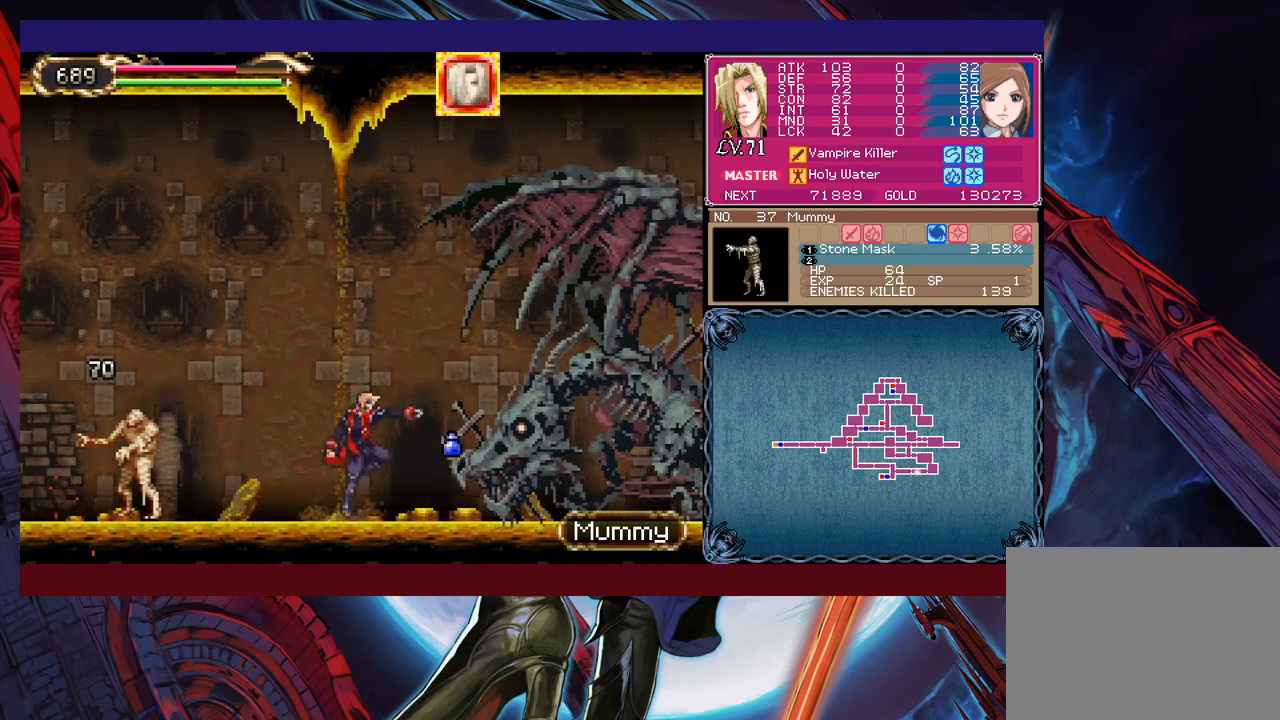
{"buttons": [], "left_stick": "left", "events": [[33, "X", "down"], [133, "X", "up"], [183, "X", "down"], [267, "X", "up"], [483, "left_stick", "left"]]}
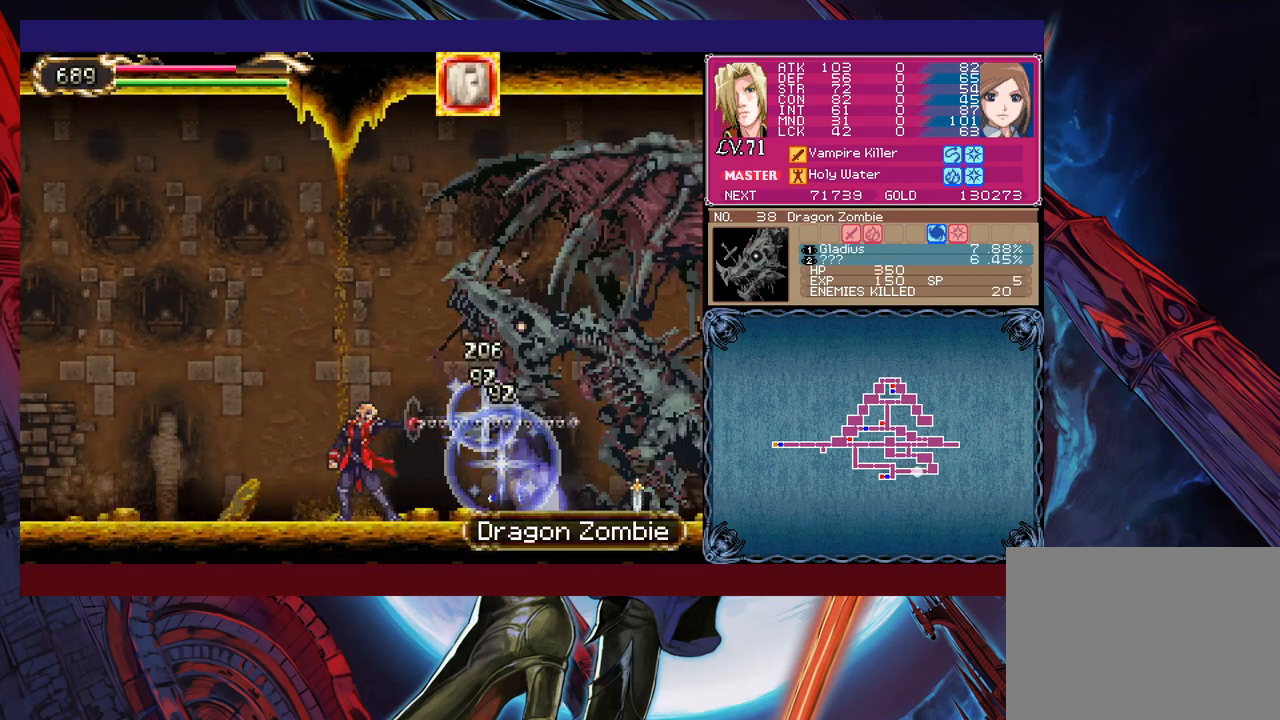
{"buttons": [], "left_stick": "right", "events": [[233, "left_stick", "center"], [283, "left_stick", "right"]]}
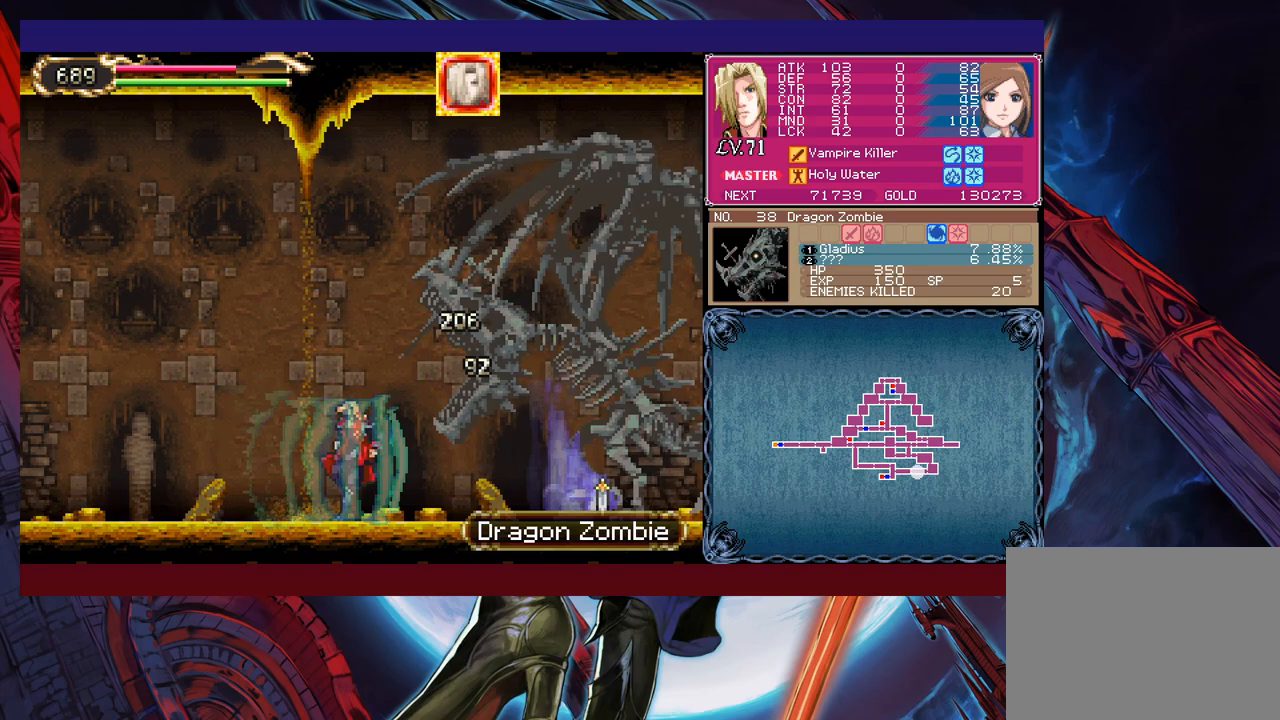
{"buttons": [], "left_stick": "left", "events": [[383, "left_stick", "left"]]}
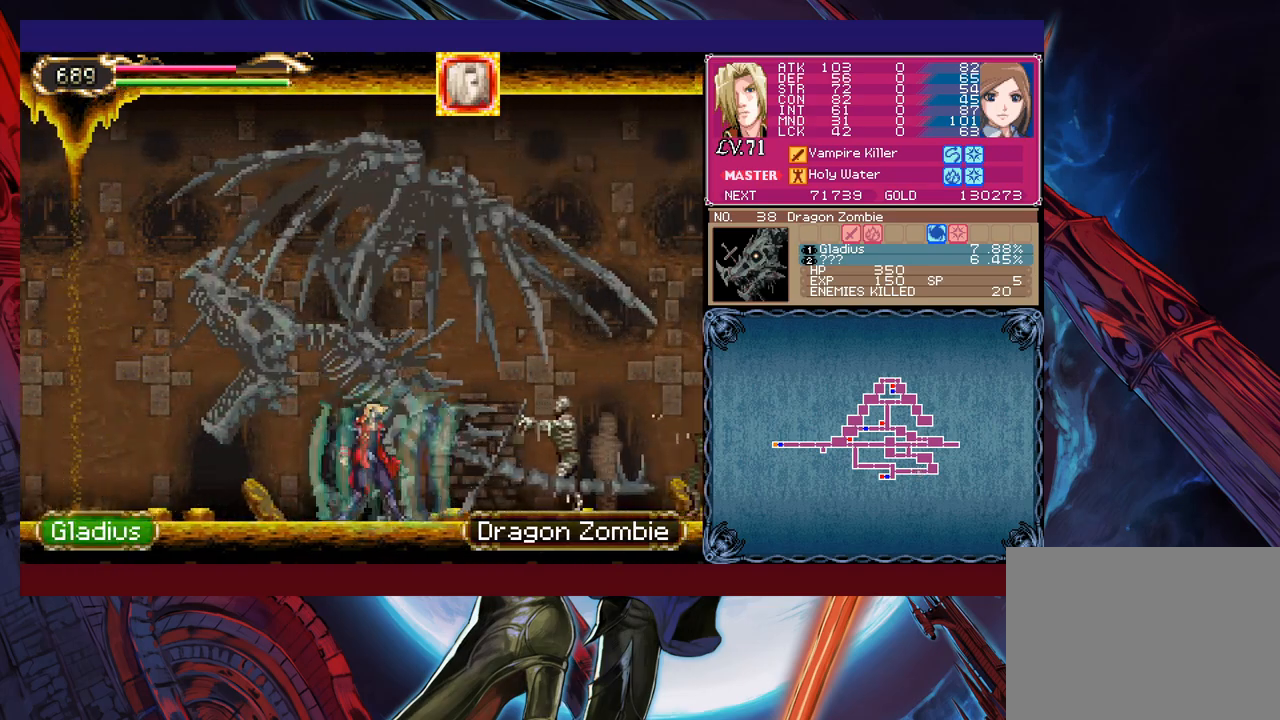
{"buttons": [], "left_stick": "left", "events": [[117, "B", "down"], [167, "left_stick", "down-left"], [183, "B", "up"], [333, "B", "down"], [383, "B", "up"], [483, "left_stick", "left"]]}
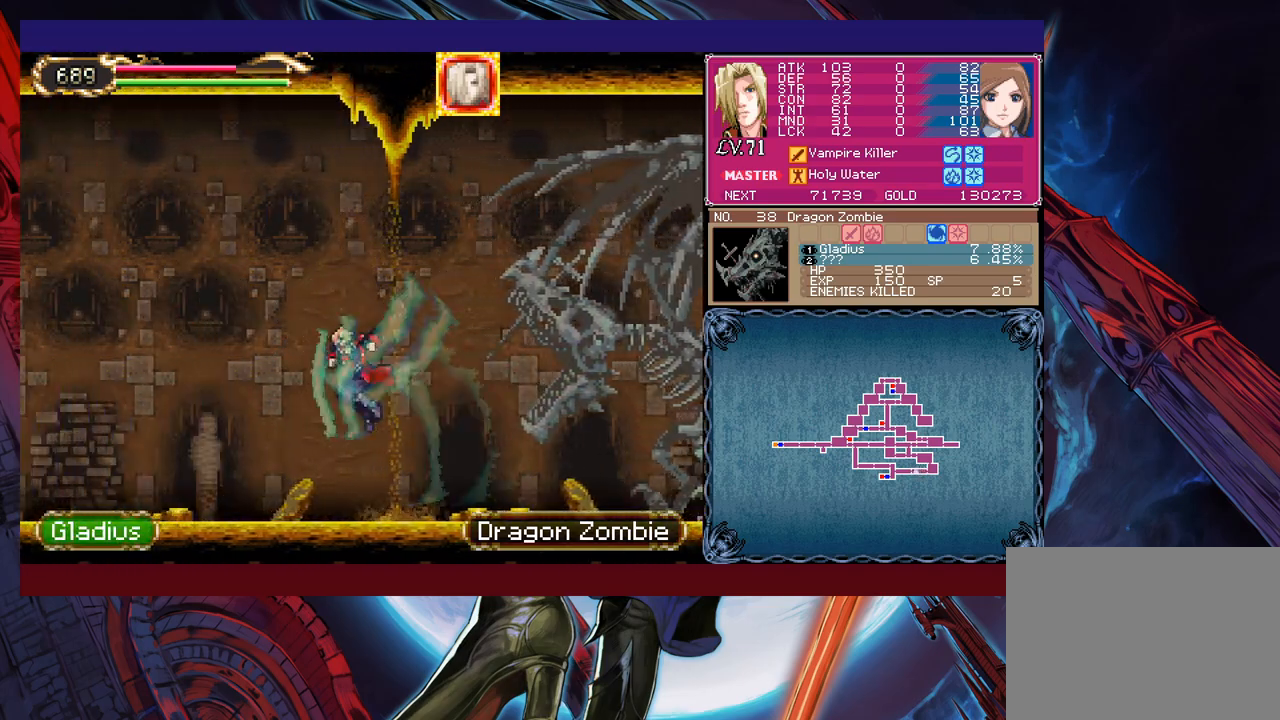
{"buttons": ["B"], "left_stick": "down-left", "events": [[183, "B", "down"], [283, "B", "up"], [383, "B", "down"], [433, "B", "up"], [467, "B", "down"], [483, "left_stick", "down-left"]]}
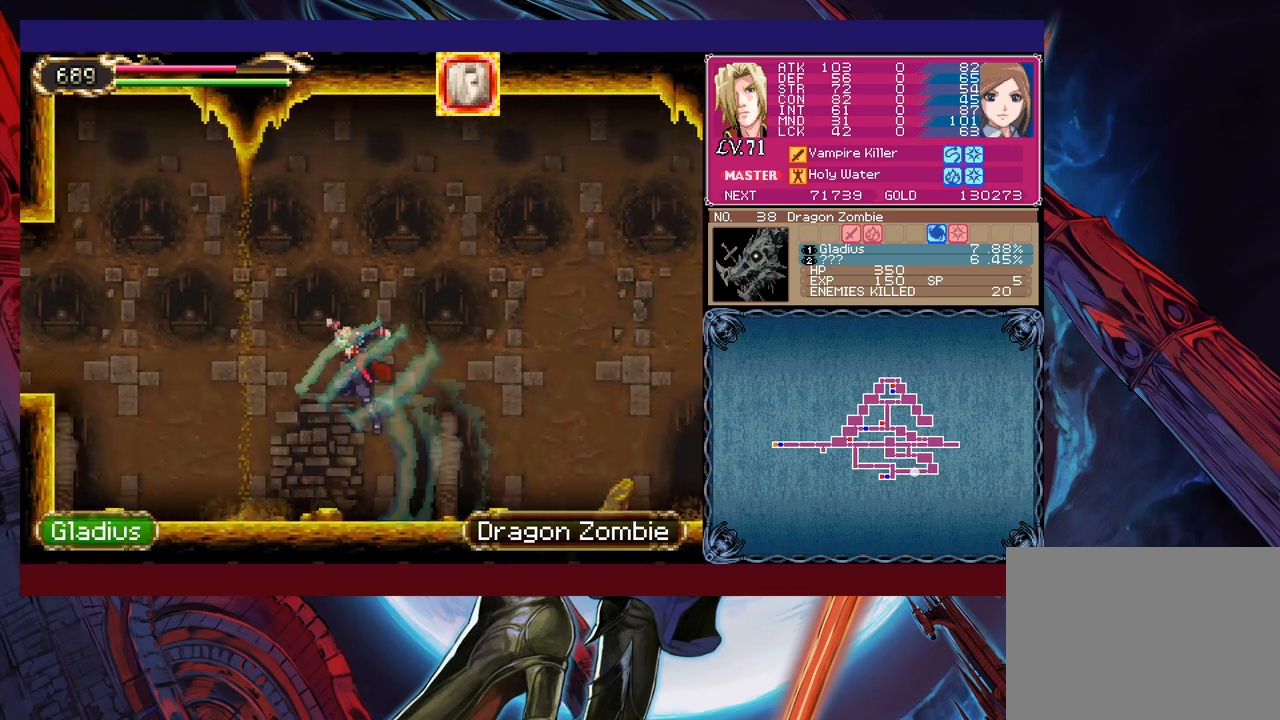
{"buttons": ["B"], "left_stick": "left", "events": [[17, "B", "up"], [83, "B", "down"], [133, "B", "up"], [167, "B", "down"], [233, "B", "up"], [233, "left_stick", "left"], [317, "B", "down"]]}
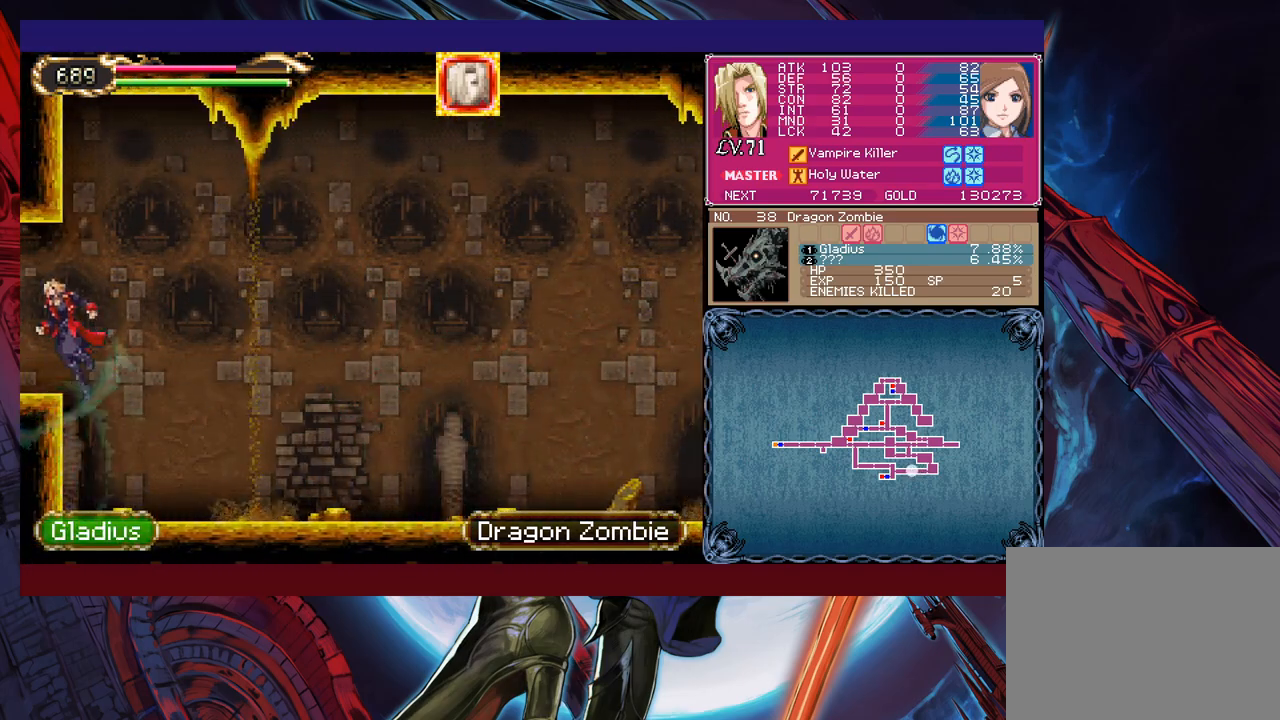
{"buttons": [], "left_stick": "right", "events": [[33, "B", "up"], [183, "left_stick", "right"]]}
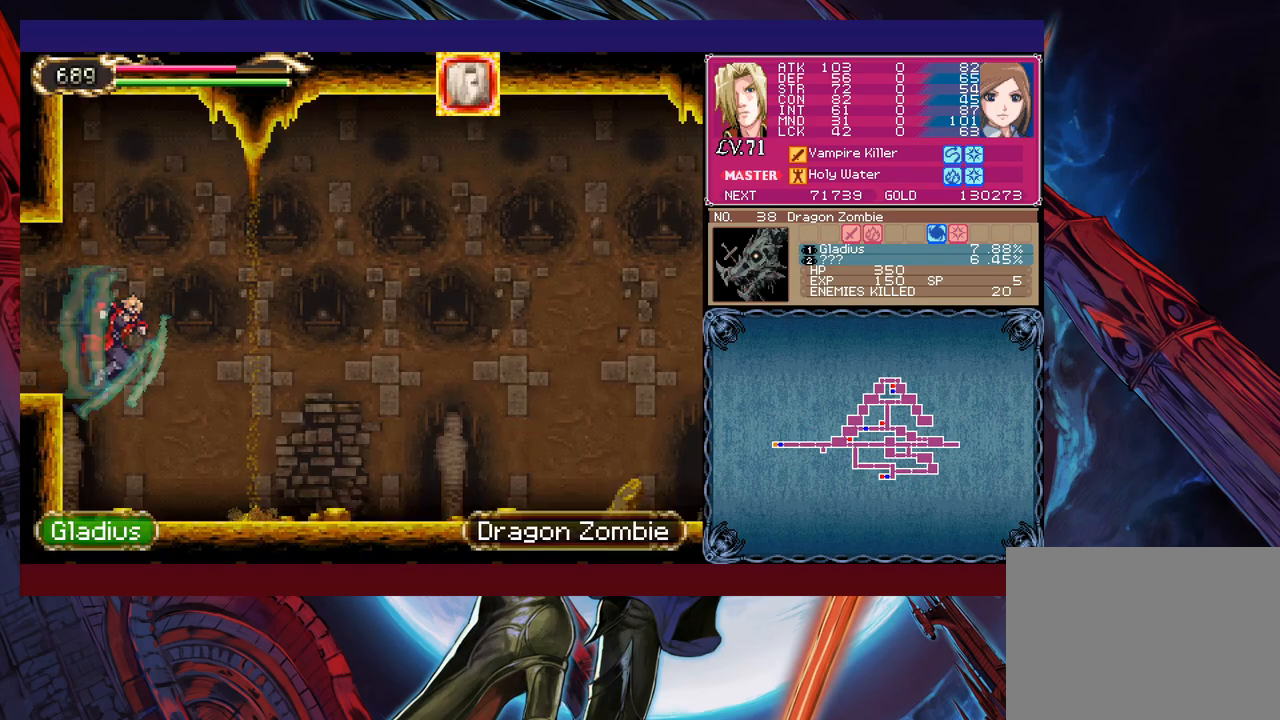
{"buttons": ["B"], "left_stick": "right", "events": [[333, "B", "down"]]}
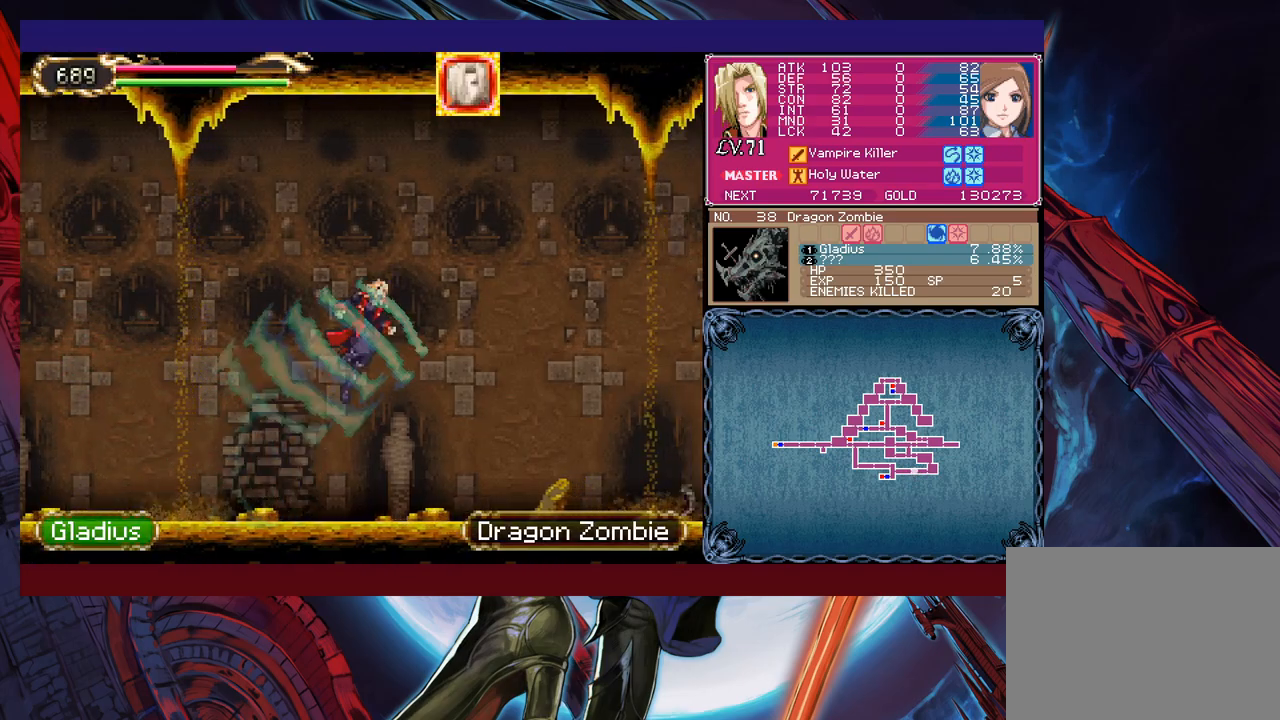
{"buttons": [], "left_stick": "right", "events": [[33, "left_stick", "up-right"], [183, "B", "up"], [233, "X", "down"], [333, "X", "up"], [333, "left_stick", "center"], [433, "X", "down"], [483, "X", "up"], [483, "left_stick", "right"]]}
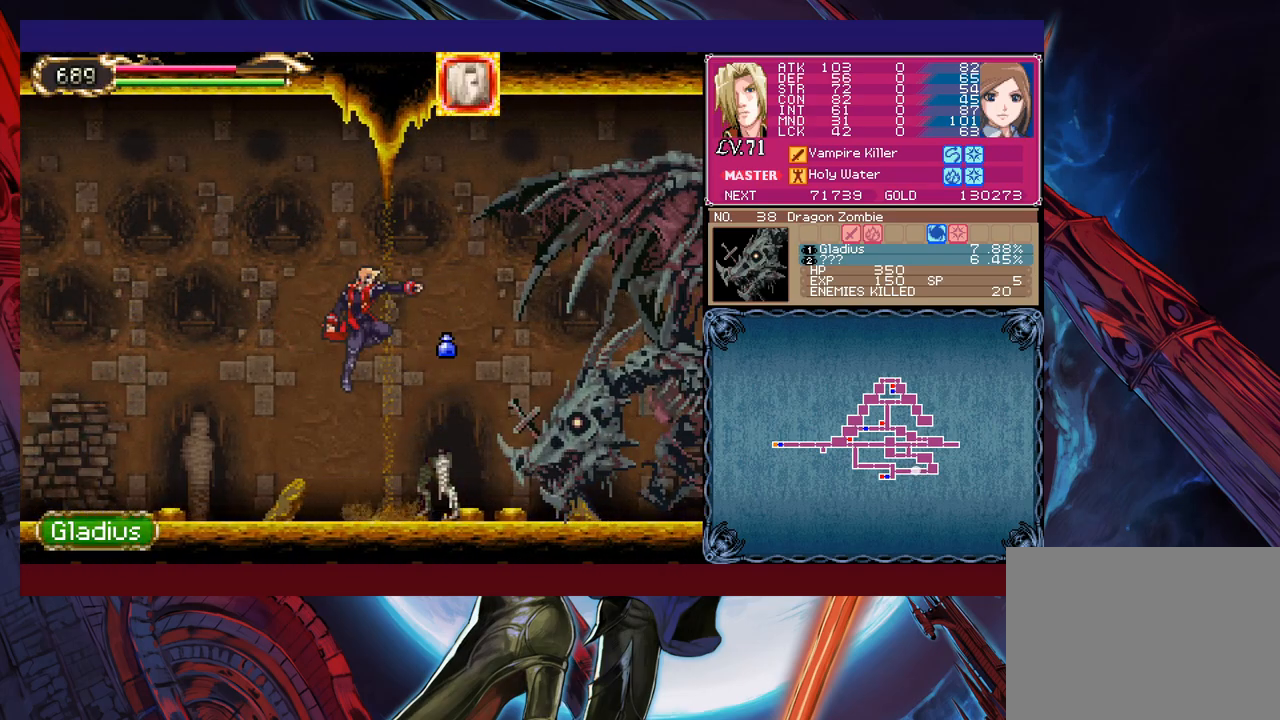
{"buttons": [], "left_stick": "center", "events": [[67, "X", "down"], [67, "left_stick", "center"], [117, "X", "up"], [183, "X", "down"], [267, "X", "up"], [333, "X", "down"], [417, "X", "up"]]}
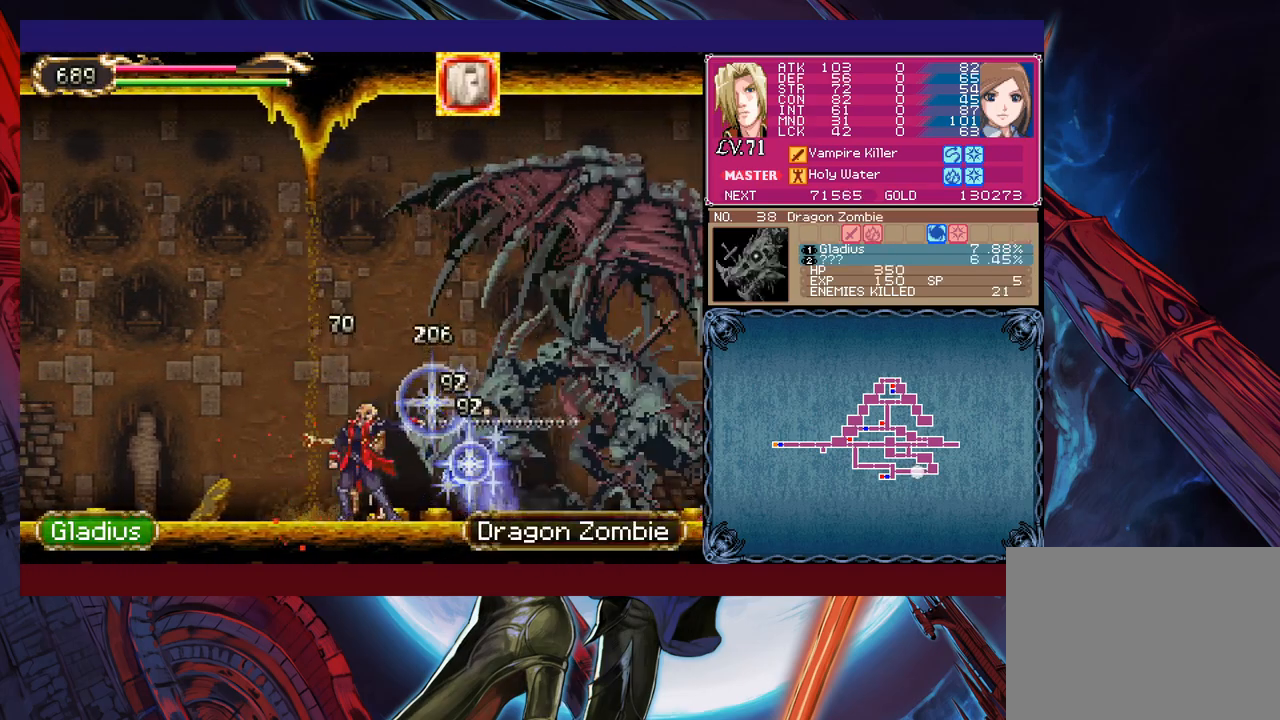
{"buttons": [], "left_stick": "left", "events": [[183, "left_stick", "right"], [433, "left_stick", "left"]]}
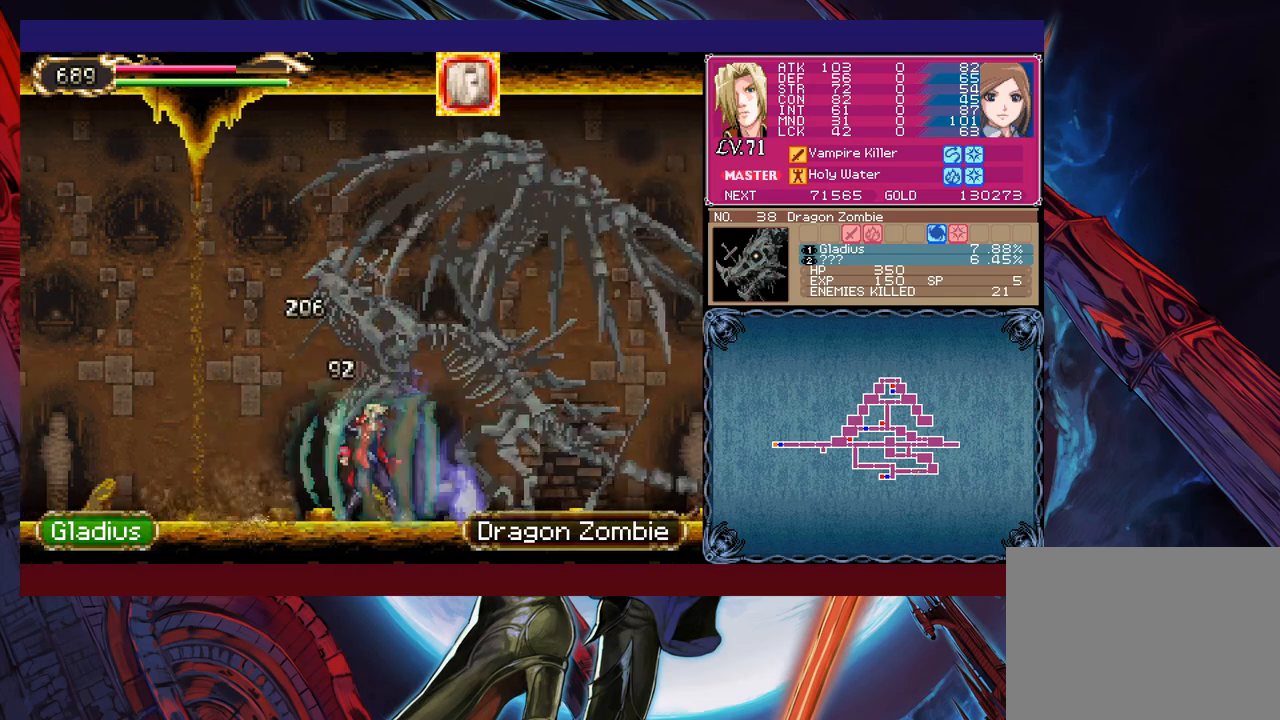
{"buttons": [], "left_stick": "left", "events": [[183, "B", "down"], [233, "left_stick", "down-left"], [267, "B", "up"], [333, "B", "down"], [383, "B", "up"], [433, "B", "down"], [483, "B", "up"], [483, "left_stick", "left"]]}
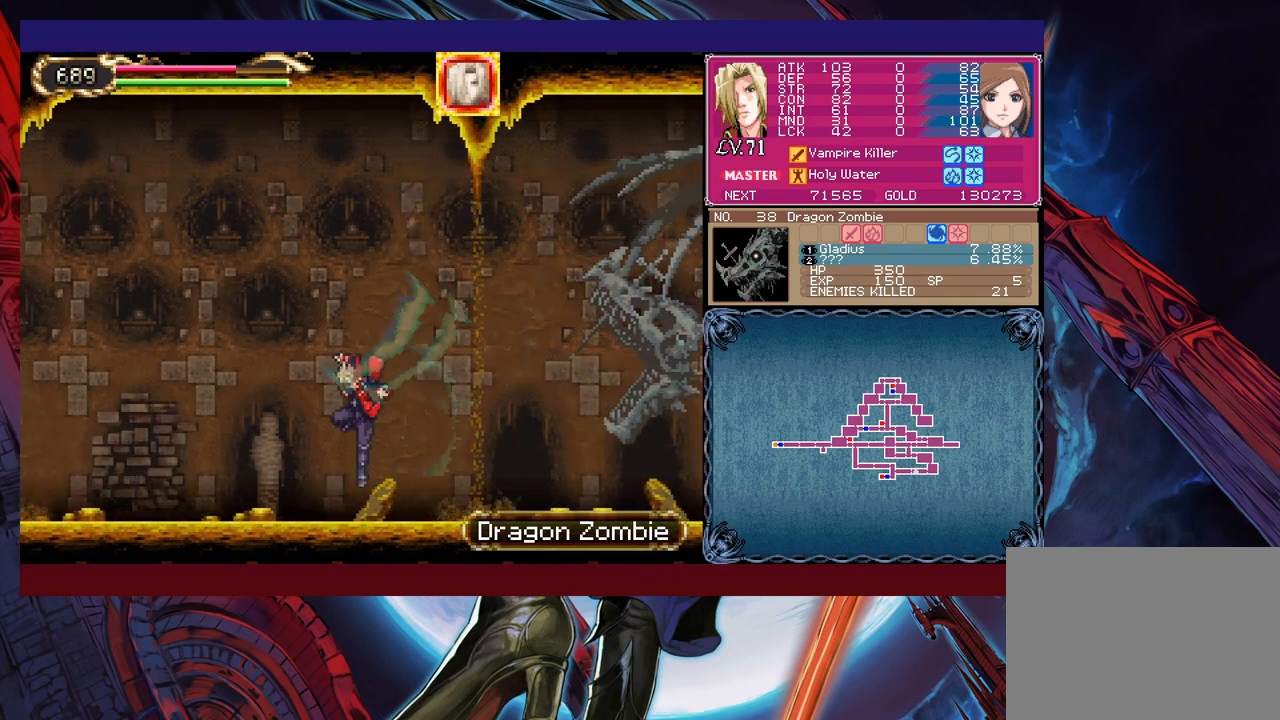
{"buttons": ["B"], "left_stick": "left", "events": [[17, "left_stick", "up-left"], [67, "B", "down"], [83, "B", "up"], [167, "B", "down"], [183, "left_stick", "down-left"], [217, "B", "up"], [267, "B", "down"], [333, "B", "up"], [383, "B", "down"], [383, "left_stick", "left"], [467, "B", "up"], [483, "B", "down"]]}
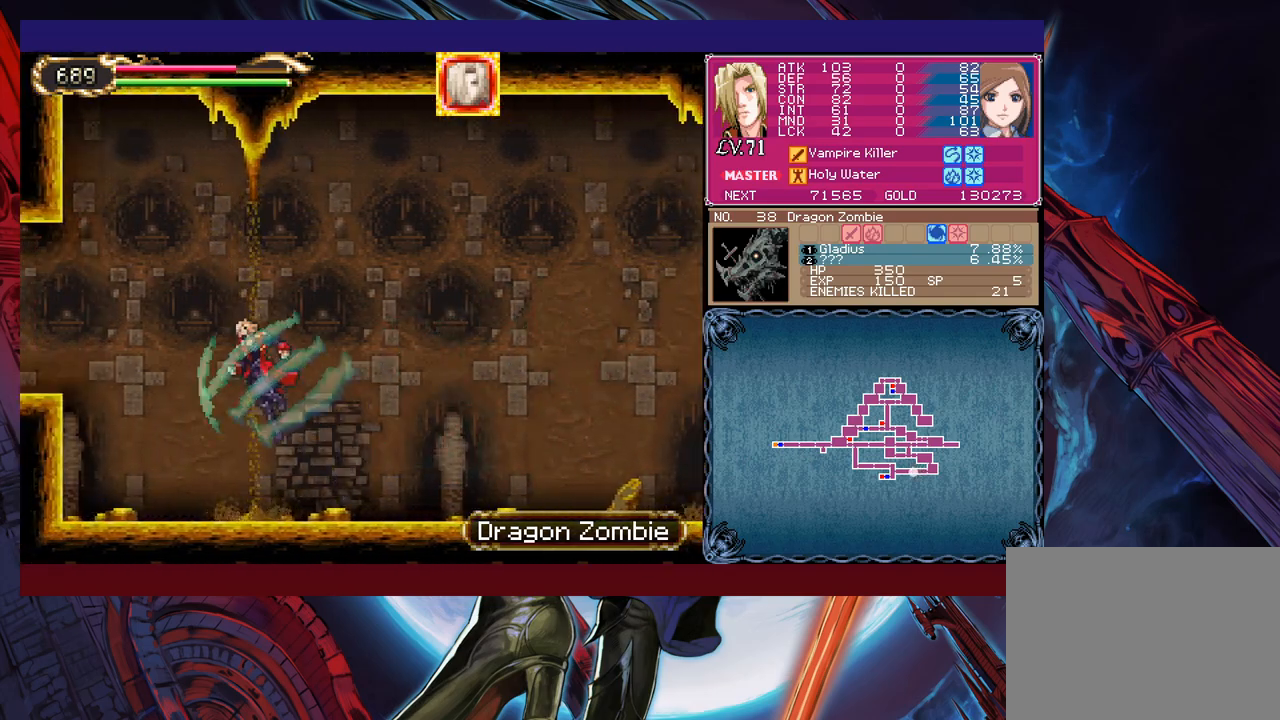
{"buttons": ["B"], "left_stick": "left", "events": [[33, "left_stick", "down-left"], [67, "B", "up"], [117, "B", "down"], [183, "left_stick", "left"], [333, "B", "up"], [383, "B", "down"]]}
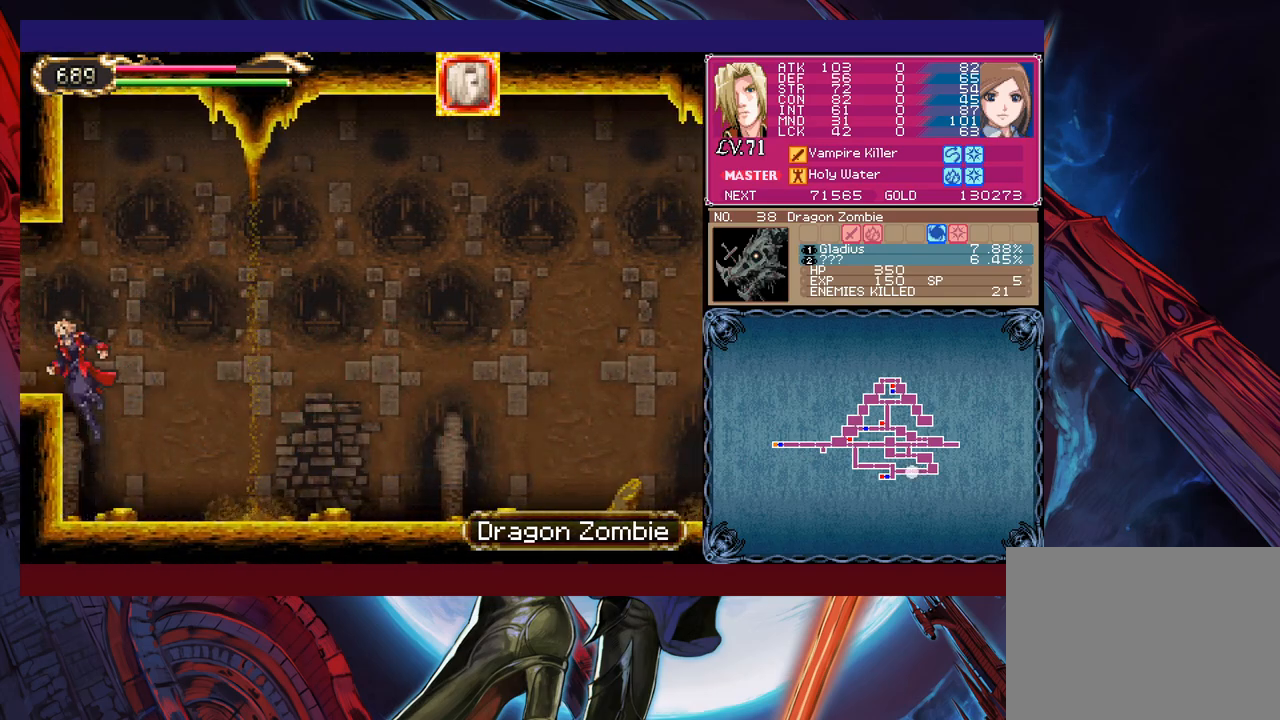
{"buttons": [], "left_stick": "right", "events": [[167, "B", "up"], [283, "left_stick", "right"]]}
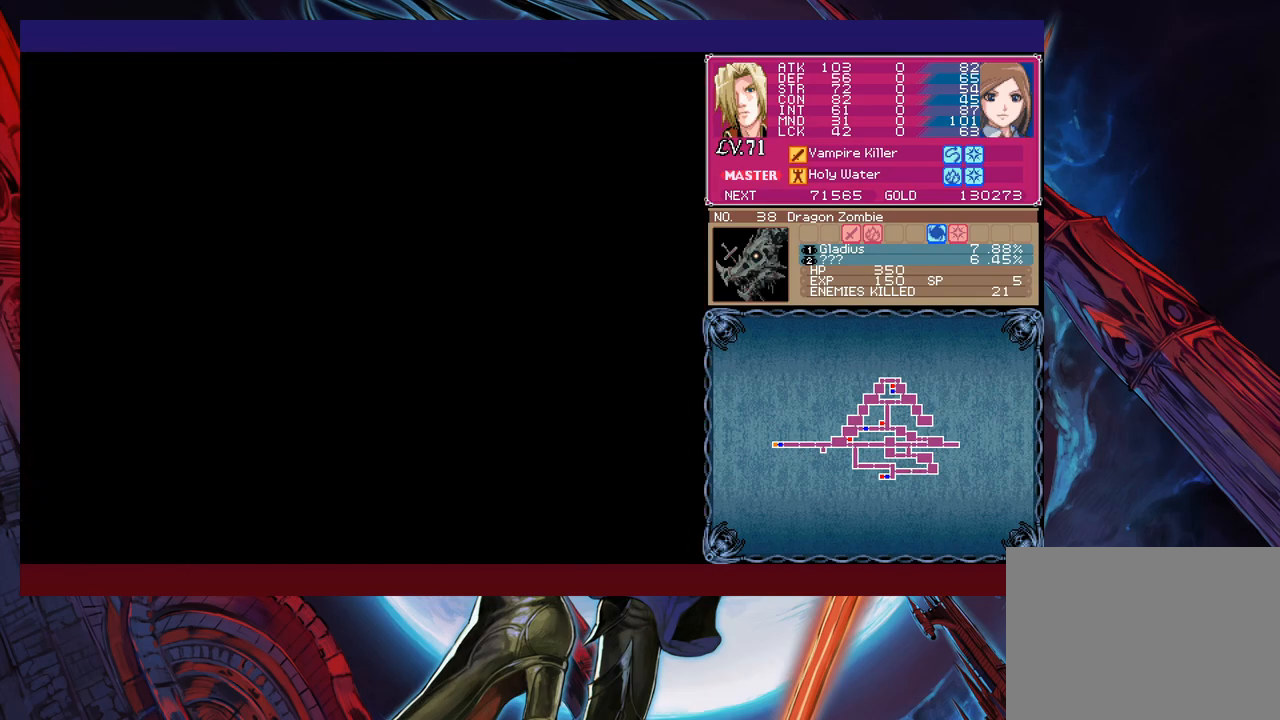
{"buttons": ["B"], "left_stick": "right", "events": [[483, "B", "down"]]}
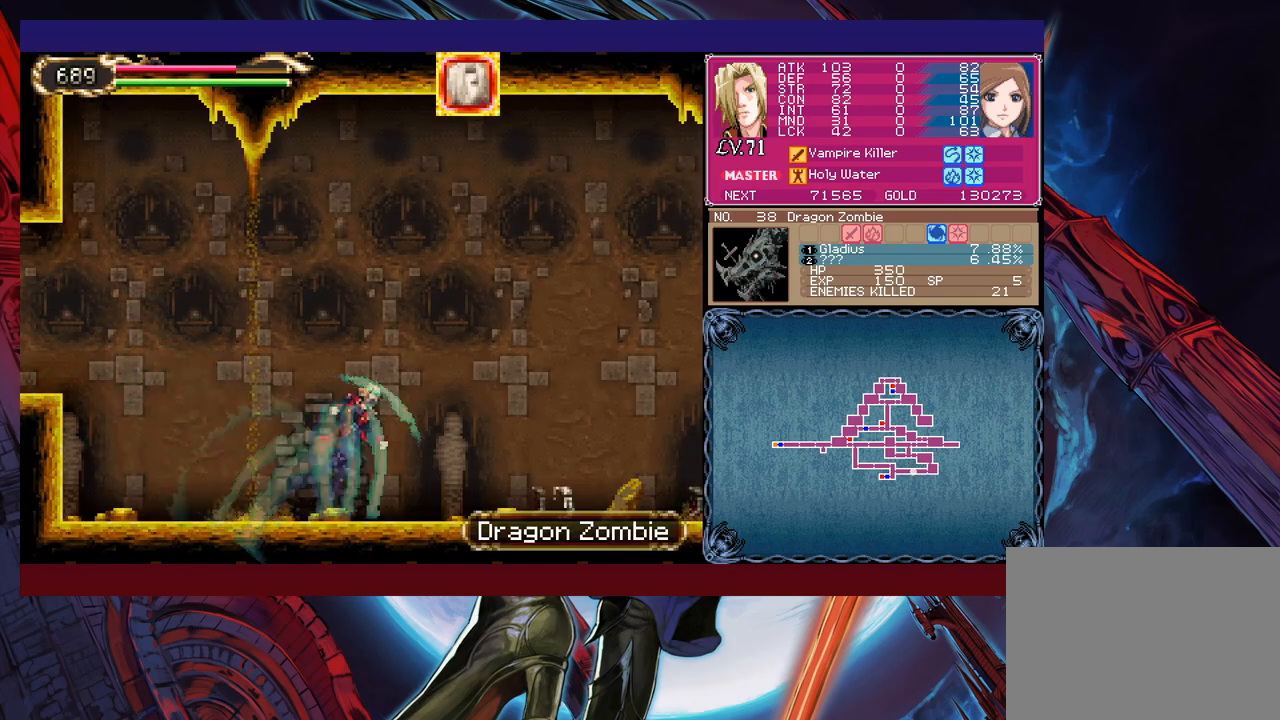
{"buttons": [], "left_stick": "up-right", "events": [[133, "B", "up"], [183, "B", "down"], [283, "left_stick", "up-right"], [333, "B", "up"], [417, "X", "down"], [483, "X", "up"]]}
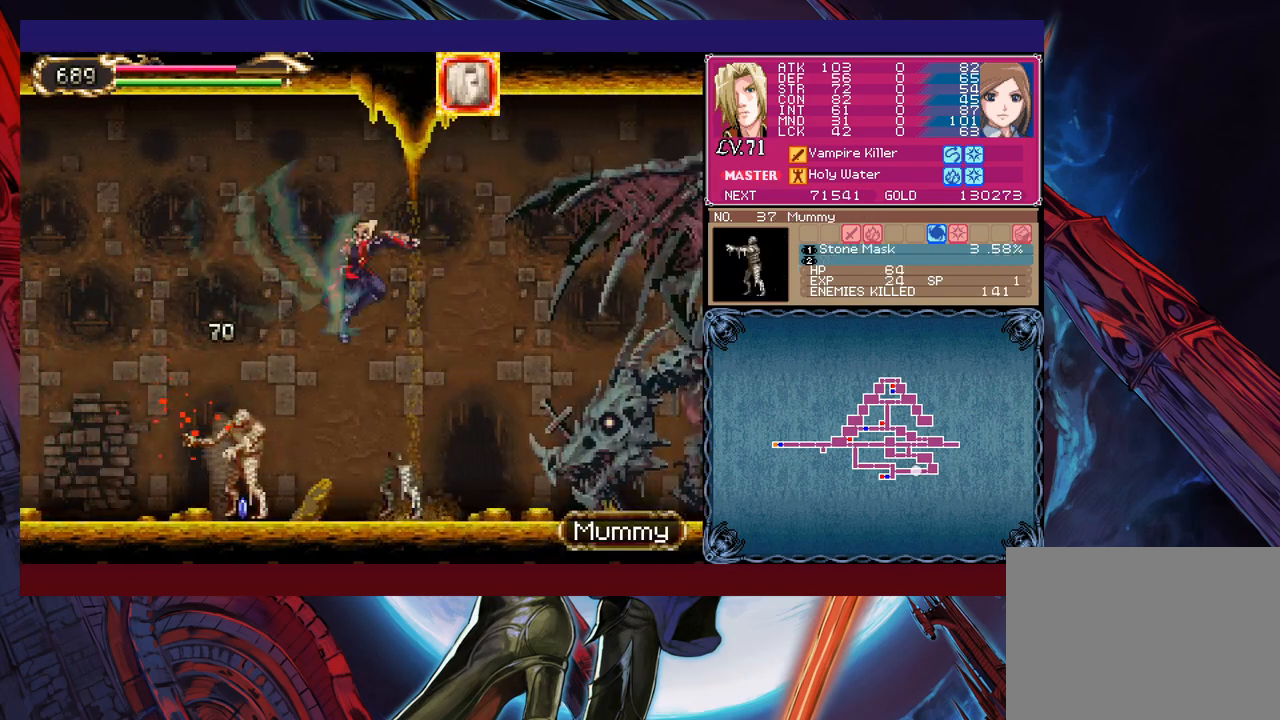
{"buttons": ["X"], "left_stick": "center", "events": [[33, "left_stick", "center"], [83, "X", "down"], [133, "X", "up"], [217, "X", "down"], [283, "X", "up"], [367, "X", "down"], [417, "X", "up"], [483, "X", "down"]]}
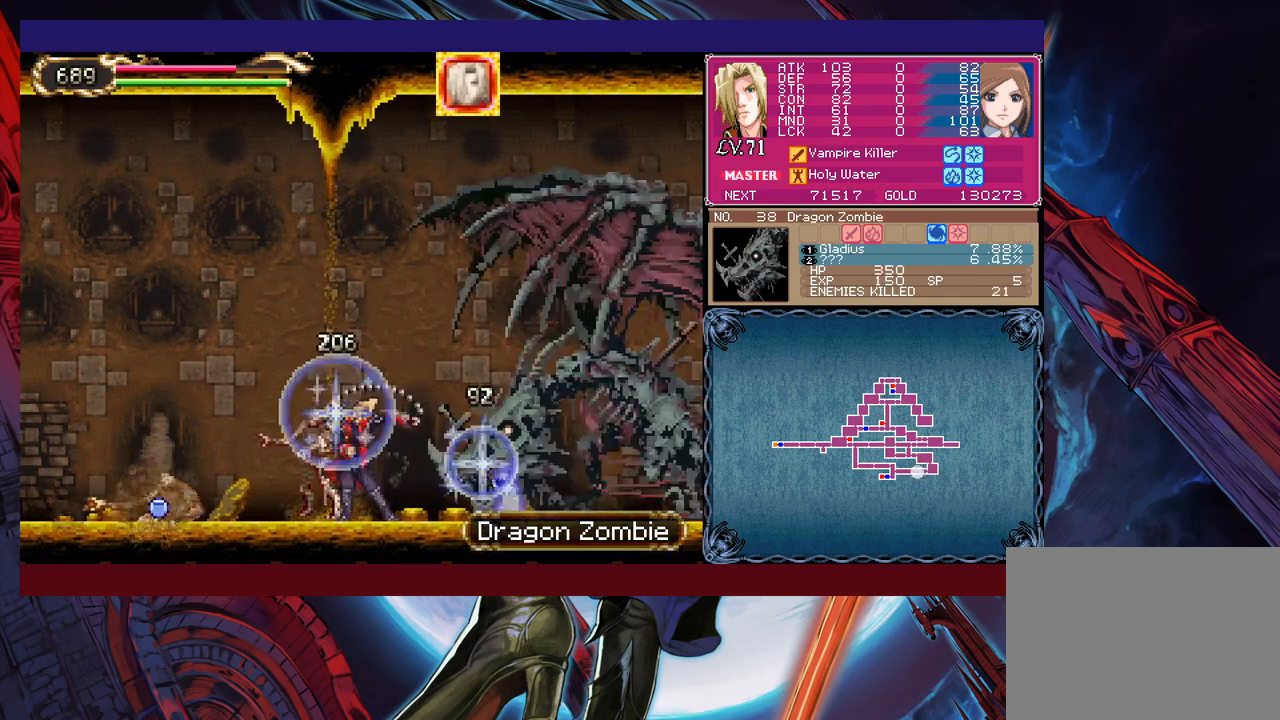
{"buttons": [], "left_stick": "right", "events": [[83, "X", "up"], [167, "left_stick", "left"], [233, "Y", "down"], [317, "Y", "up"], [383, "B", "down"], [483, "B", "up"], [483, "left_stick", "right"]]}
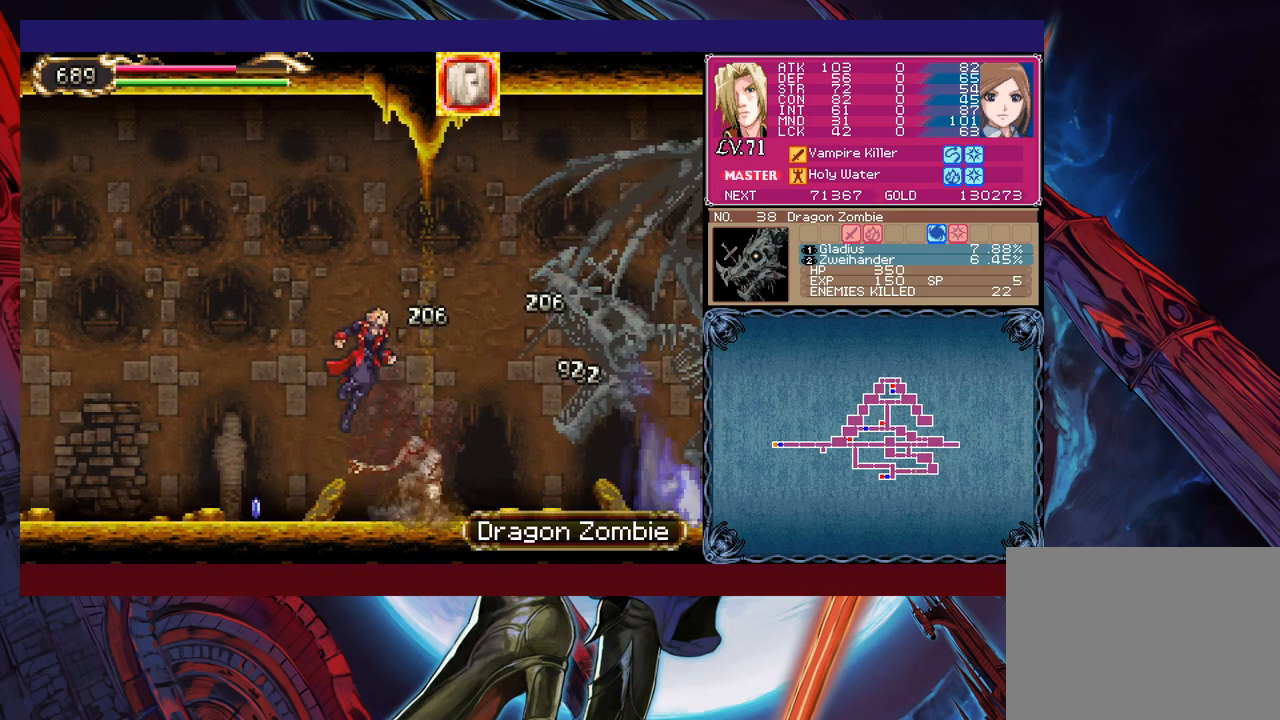
{"buttons": [], "left_stick": "right", "events": [[67, "B", "down"], [167, "B", "up"], [233, "B", "down"], [233, "left_stick", "down-right"], [333, "B", "up"], [367, "left_stick", "right"]]}
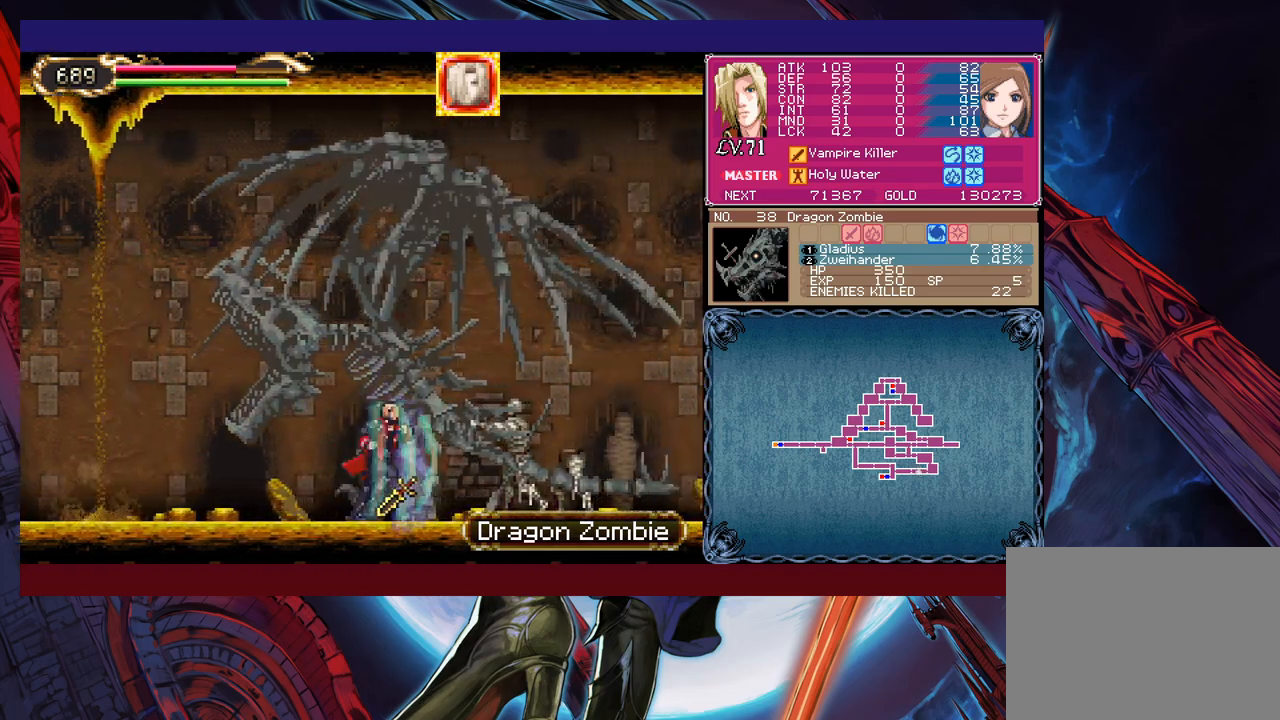
{"buttons": ["B"], "left_stick": "right", "events": [[83, "B", "down"], [233, "B", "up"], [283, "B", "down"]]}
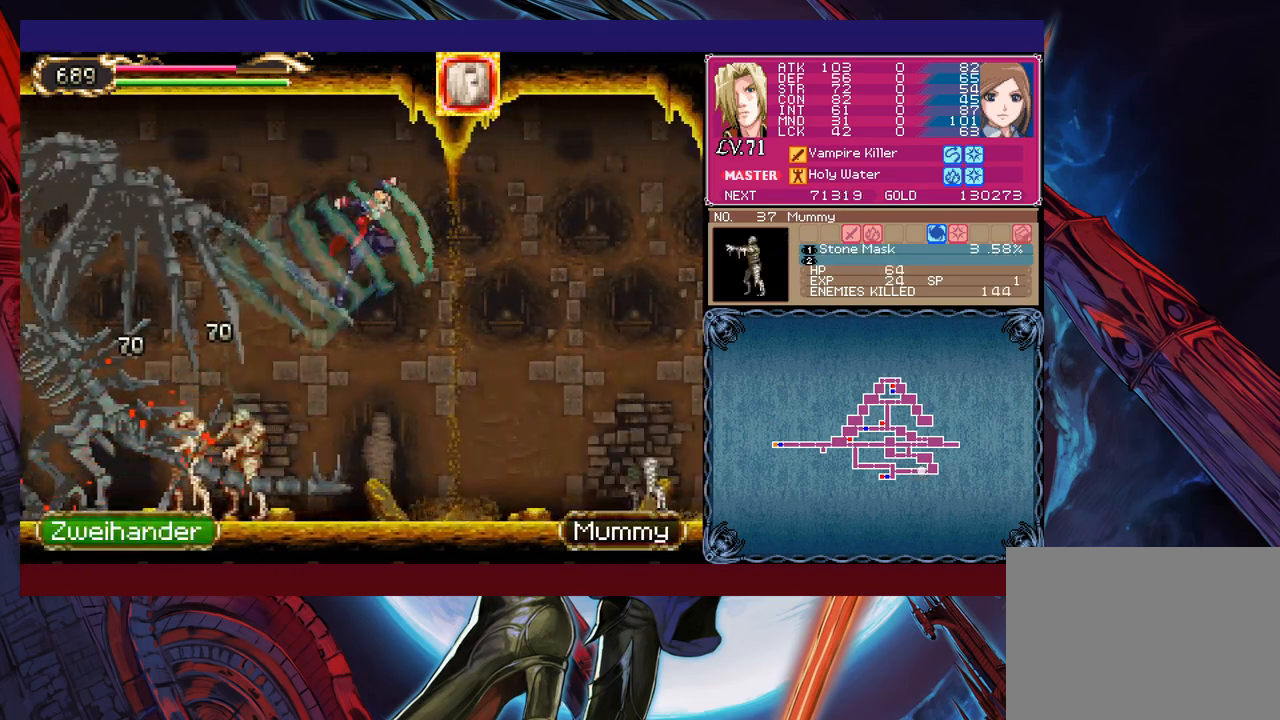
{"buttons": ["B"], "left_stick": "down-right", "events": [[167, "B", "up"], [367, "left_stick", "down-right"], [433, "B", "down"]]}
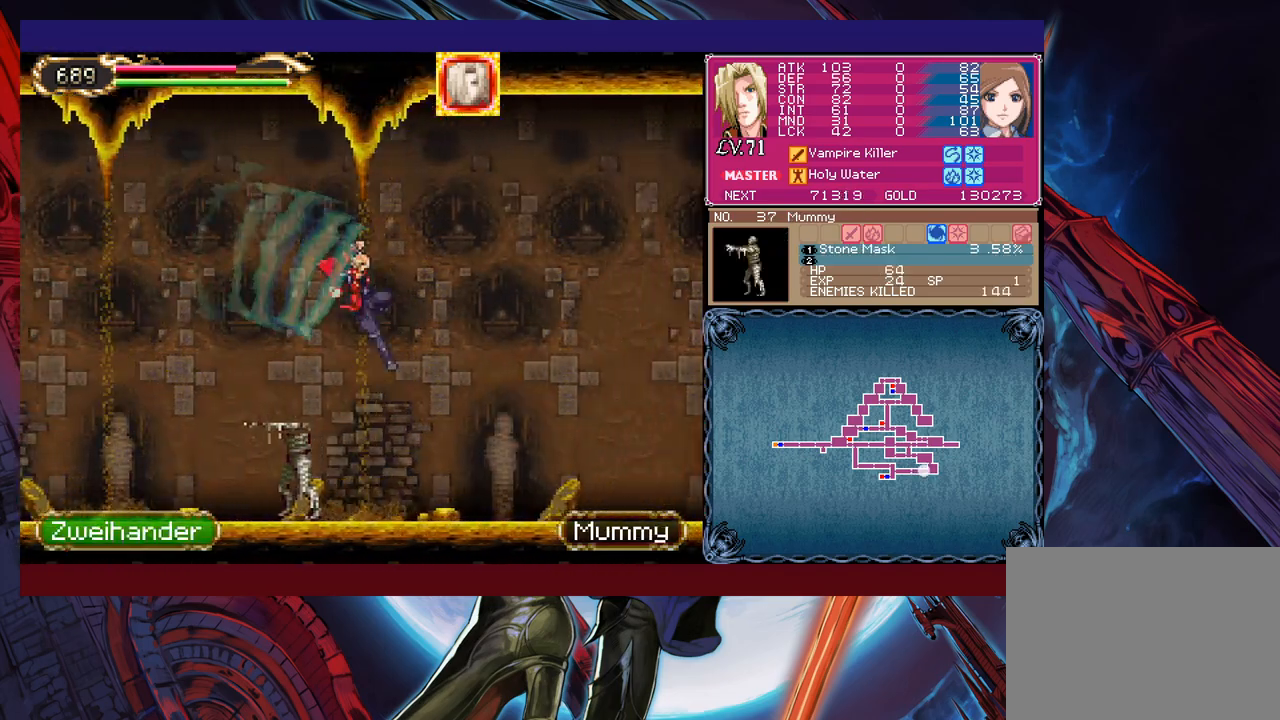
{"buttons": [], "left_stick": "up-right", "events": [[17, "B", "up"], [33, "left_stick", "up-right"], [83, "B", "down"], [183, "B", "up"], [267, "B", "down"], [367, "B", "up"], [367, "left_stick", "down-right"], [483, "left_stick", "up-right"]]}
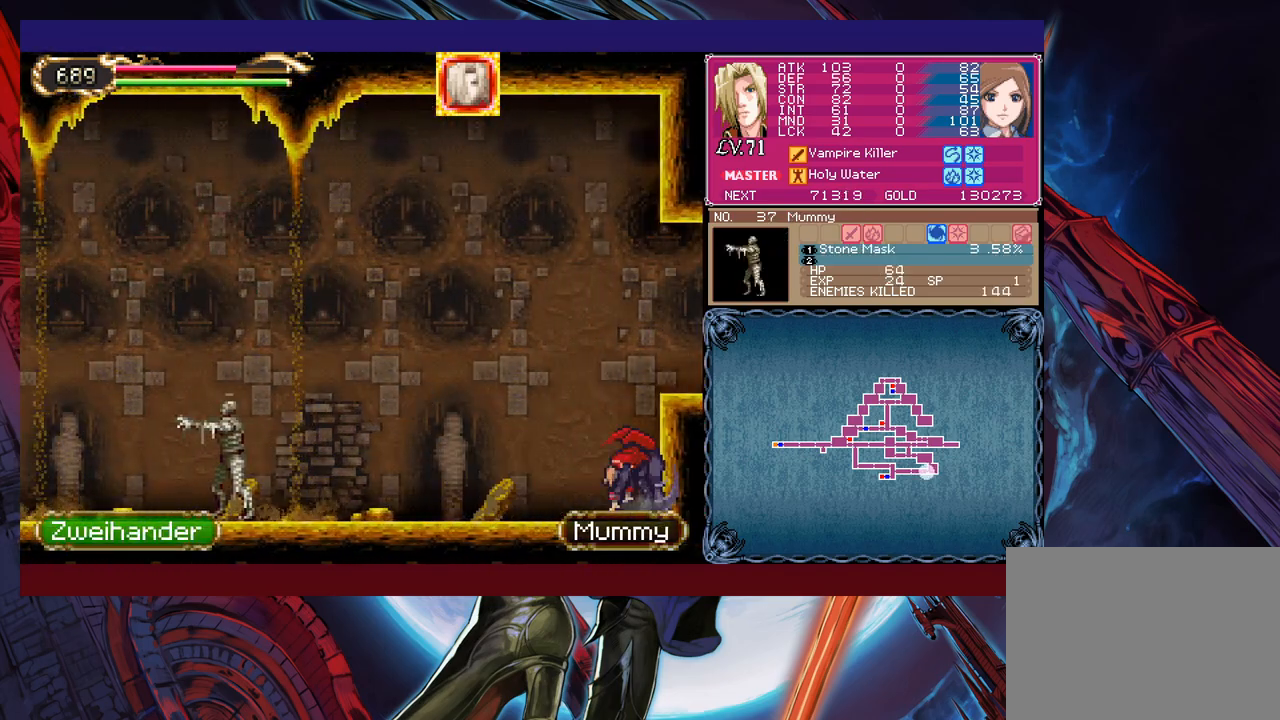
{"buttons": ["B"], "left_stick": "up-right", "events": [[367, "B", "down"]]}
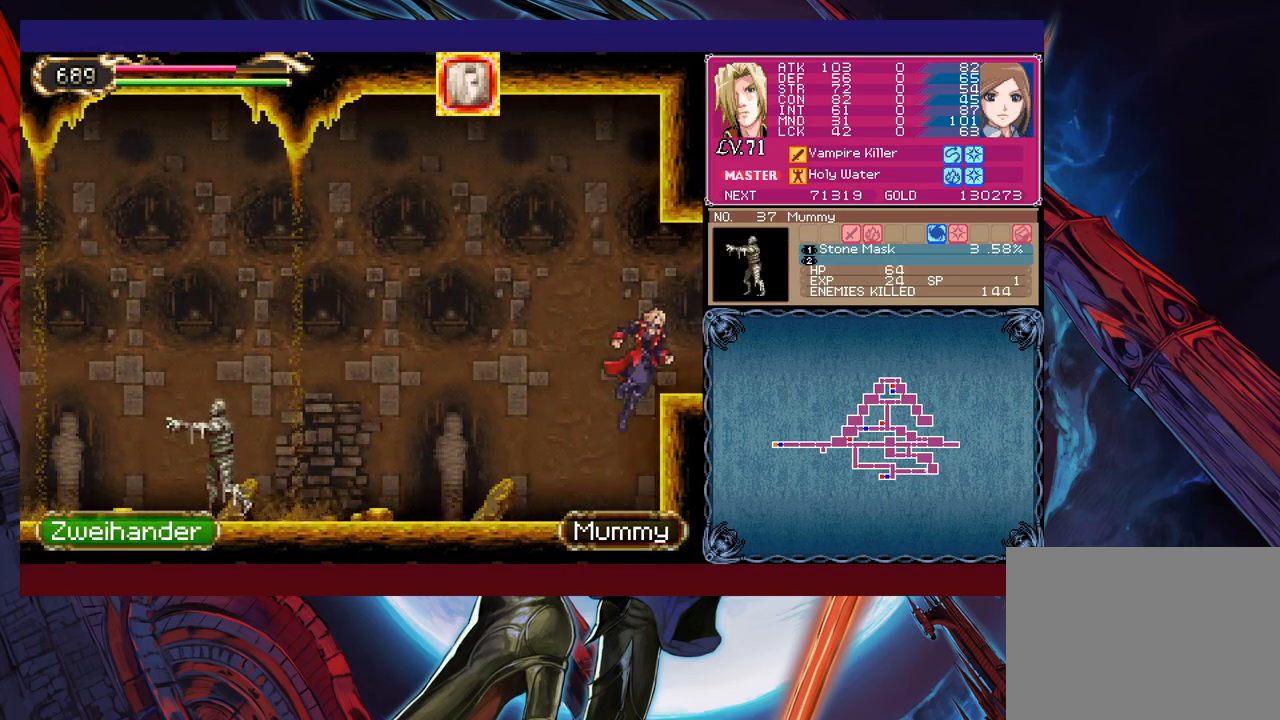
{"buttons": ["B"], "left_stick": "up-right", "events": [[117, "B", "up"], [467, "B", "down"]]}
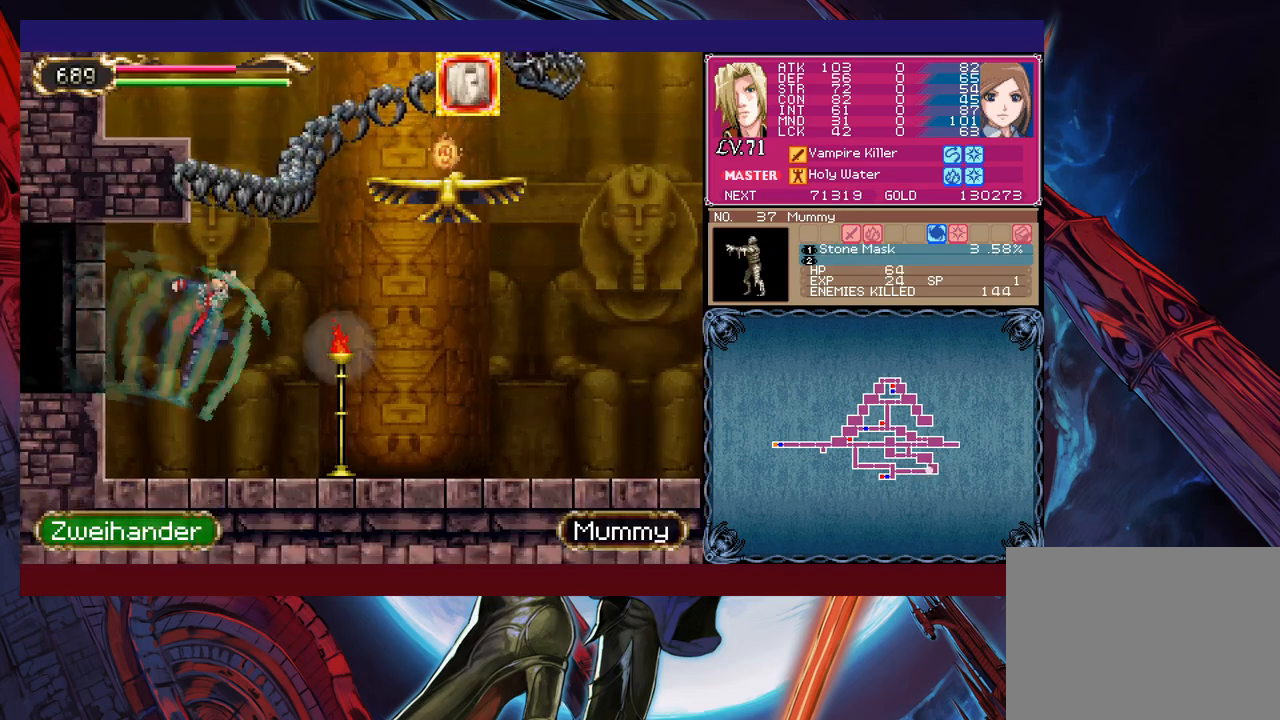
{"buttons": ["Y"], "left_stick": "up-right", "events": [[67, "B", "up"], [433, "Y", "down"]]}
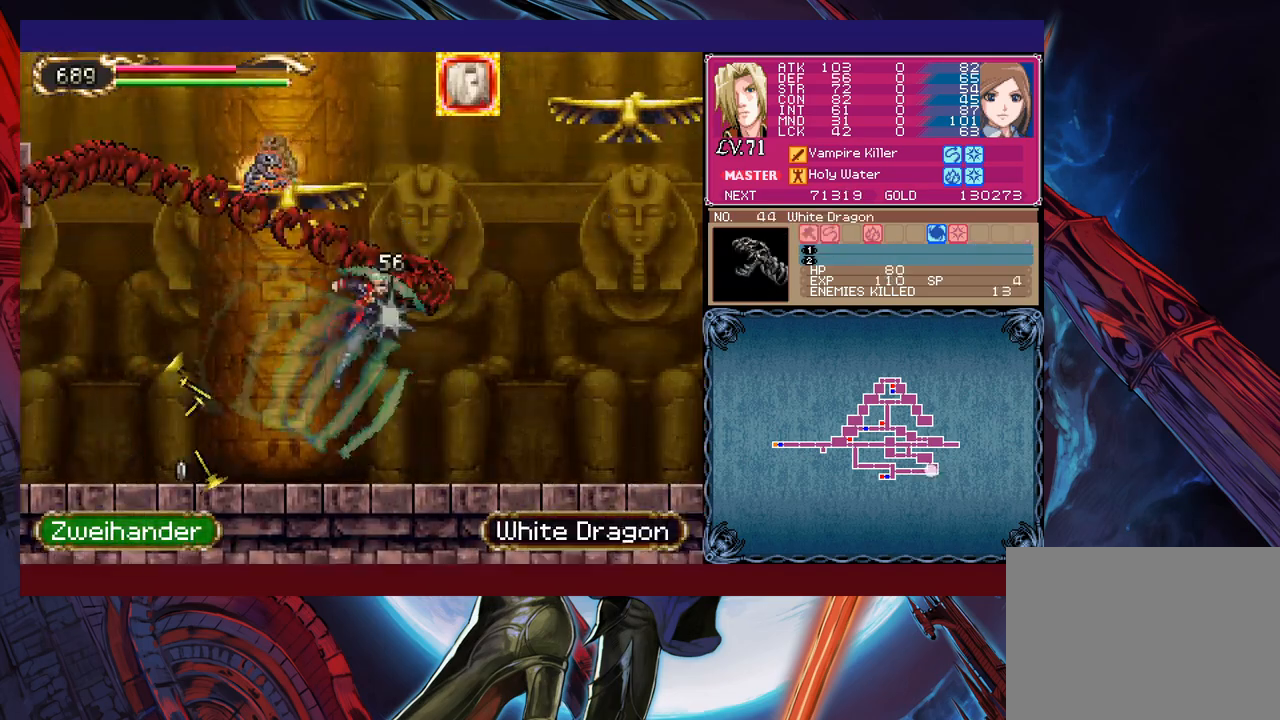
{"buttons": [], "left_stick": "left", "events": [[33, "Y", "up"], [183, "left_stick", "center"], [317, "left_stick", "left"]]}
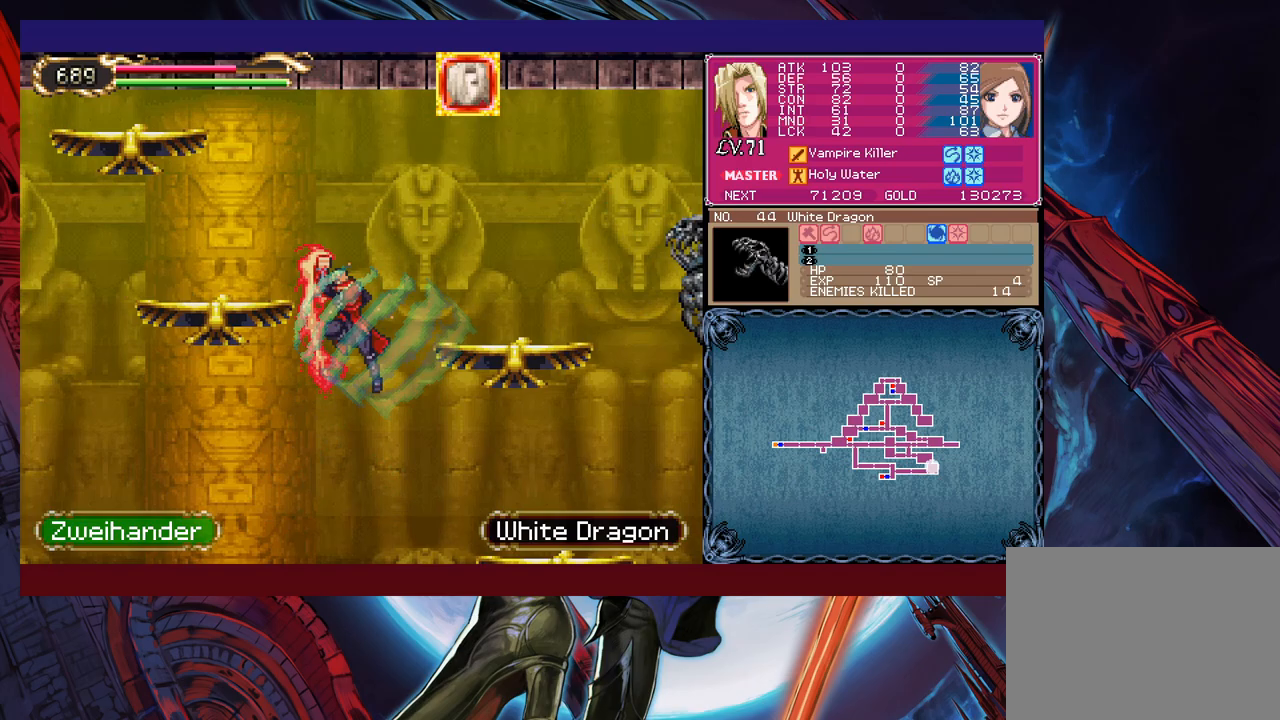
{"buttons": [], "left_stick": "up-left", "events": [[67, "left_stick", "up-left"], [133, "Y", "down"], [233, "Y", "up"]]}
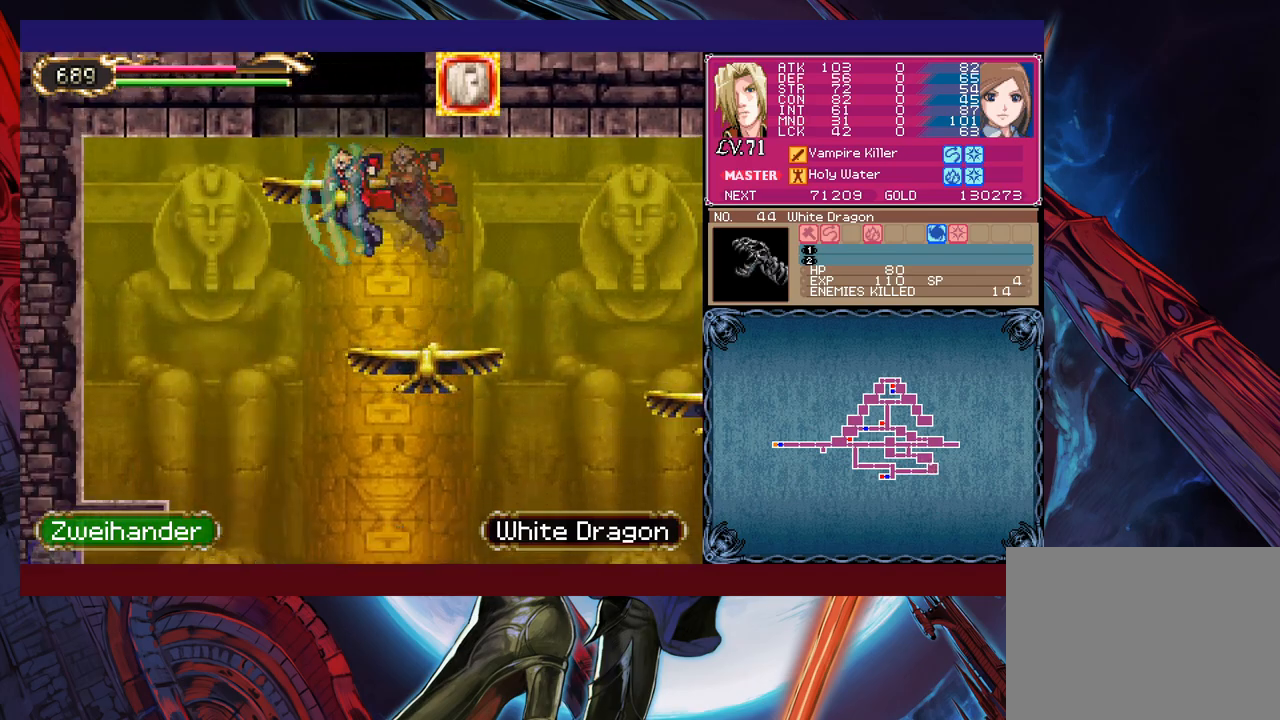
{"buttons": [], "left_stick": "up", "events": [[133, "Y", "down"], [233, "Y", "up"], [233, "left_stick", "up"]]}